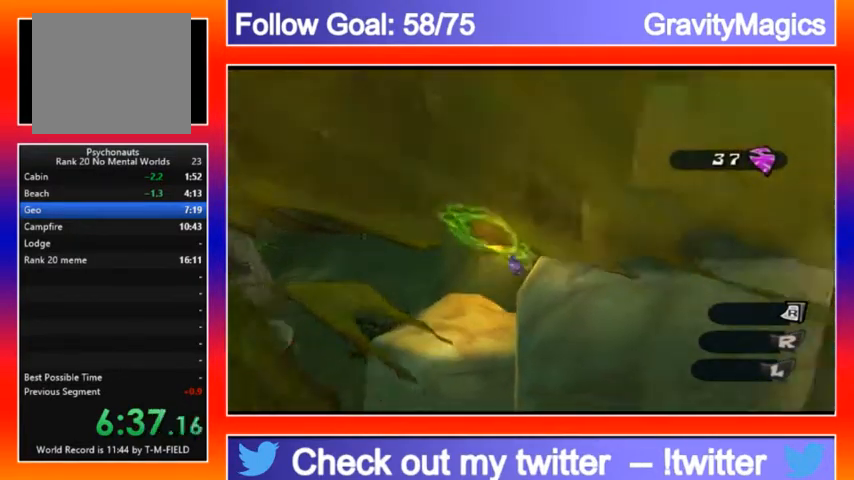
Gameplay with a controller (Xbox layout); each line is a JSON object with the inputs held at the frame after it. "events" lists button and stick changes between this image and that frame as [ms after this image, input, new state], when the widget could be followed in between.
{"buttons": [], "left_stick": "up-right", "right_stick": "center", "events": [[33, "left_stick", "right"], [133, "A", "up"], [200, "Y", "down"], [200, "left_stick", "up-right"], [333, "Y", "up"]]}
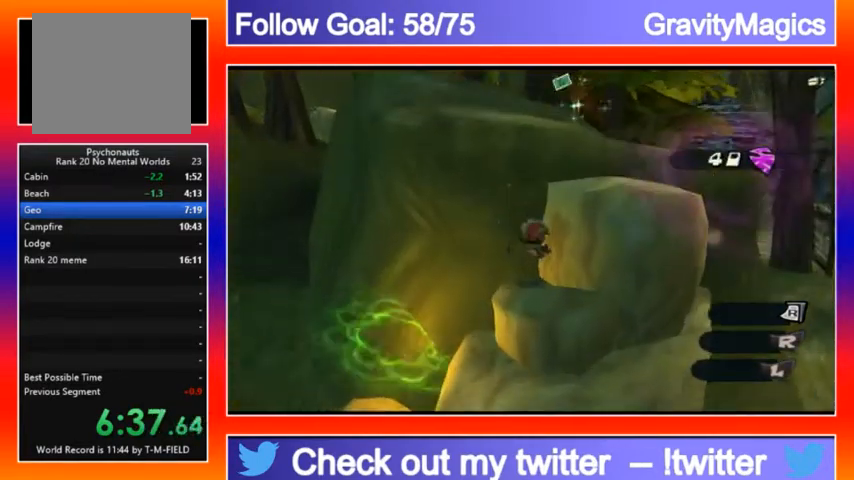
{"buttons": ["A"], "left_stick": "center", "right_stick": "down", "events": [[67, "left_stick", "center"], [133, "A", "down"], [300, "A", "up"], [333, "right_stick", "down"], [433, "A", "down"]]}
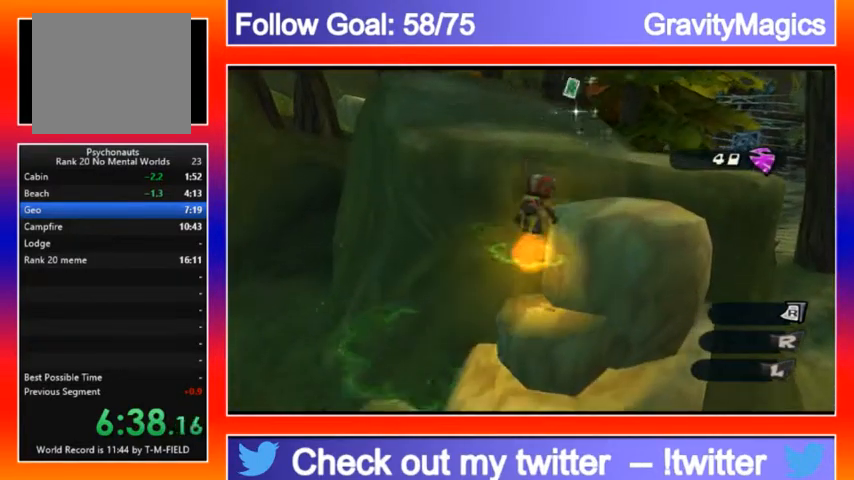
{"buttons": [], "left_stick": "up", "right_stick": "left", "events": [[100, "A", "up"], [100, "left_stick", "right"], [367, "left_stick", "up"], [367, "right_stick", "left"]]}
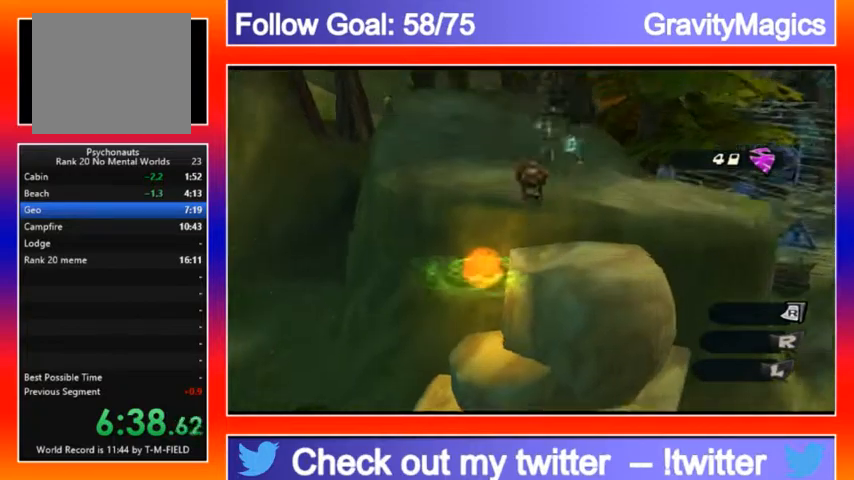
{"buttons": [], "left_stick": "up", "right_stick": "left", "events": [[167, "Y", "down"], [167, "right_stick", "center"], [267, "Y", "up"], [267, "right_stick", "left"]]}
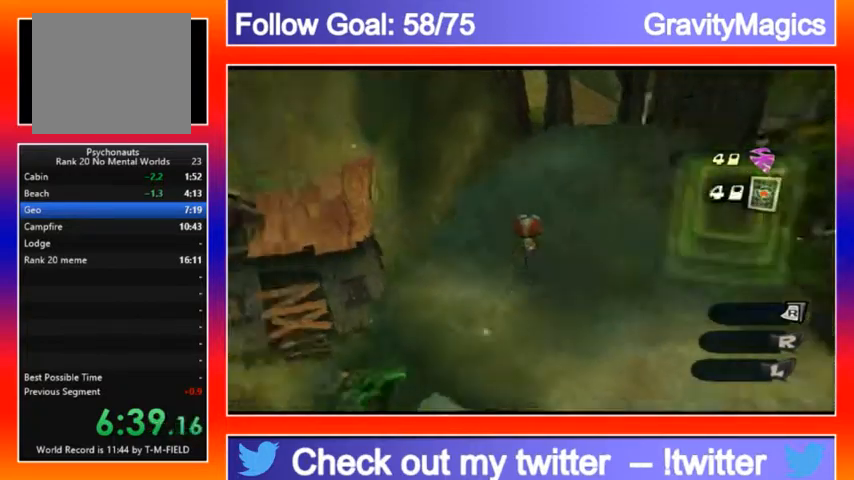
{"buttons": ["A"], "left_stick": "up", "right_stick": "center", "events": [[167, "left_stick", "up-right"], [433, "left_stick", "up"], [500, "A", "down"], [500, "right_stick", "center"]]}
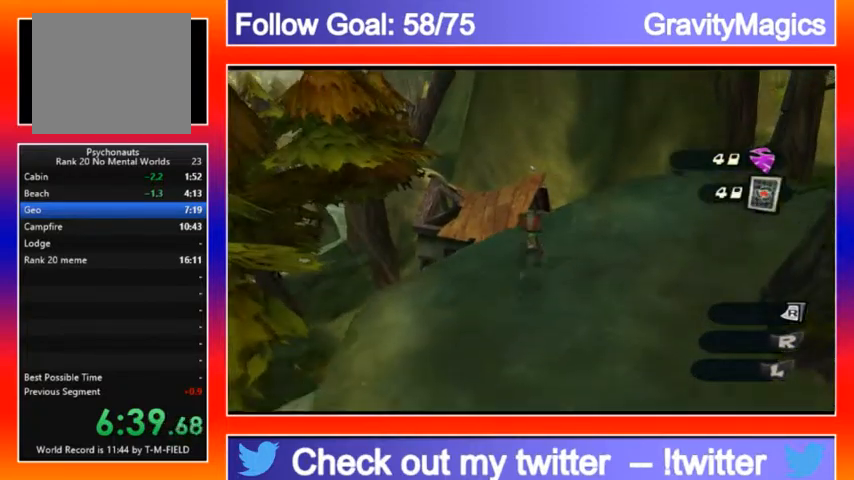
{"buttons": [], "left_stick": "center", "right_stick": "down", "events": [[133, "A", "up"], [300, "left_stick", "center"], [367, "right_stick", "down"]]}
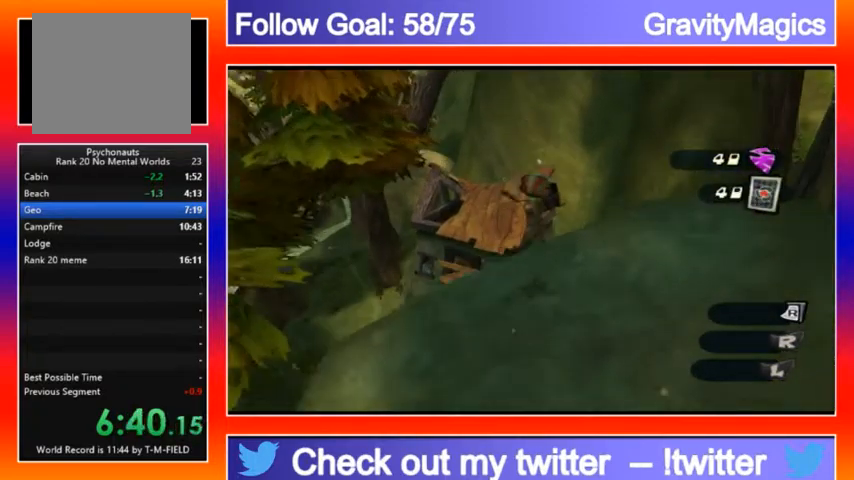
{"buttons": [], "left_stick": "up", "right_stick": "center", "events": [[33, "left_stick", "up-right"], [67, "right_stick", "center"], [233, "left_stick", "up"], [300, "A", "down"], [500, "A", "up"]]}
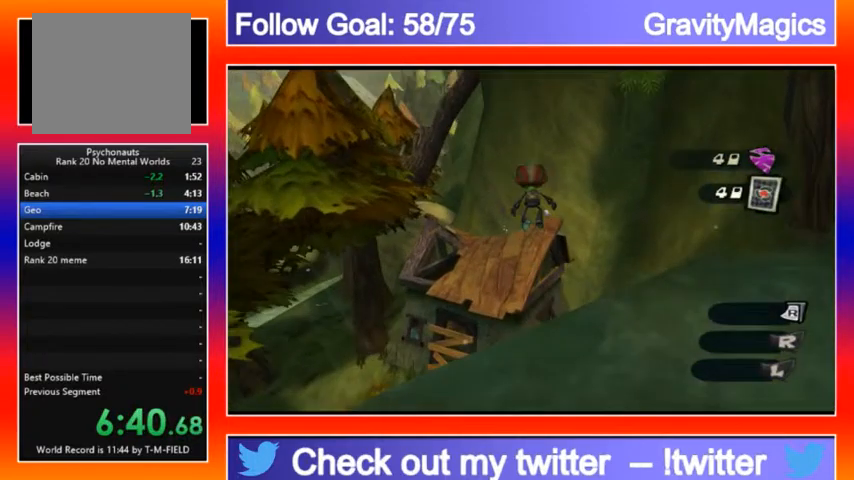
{"buttons": [], "left_stick": "up", "right_stick": "center", "events": [[200, "right_stick", "down"], [433, "right_stick", "center"]]}
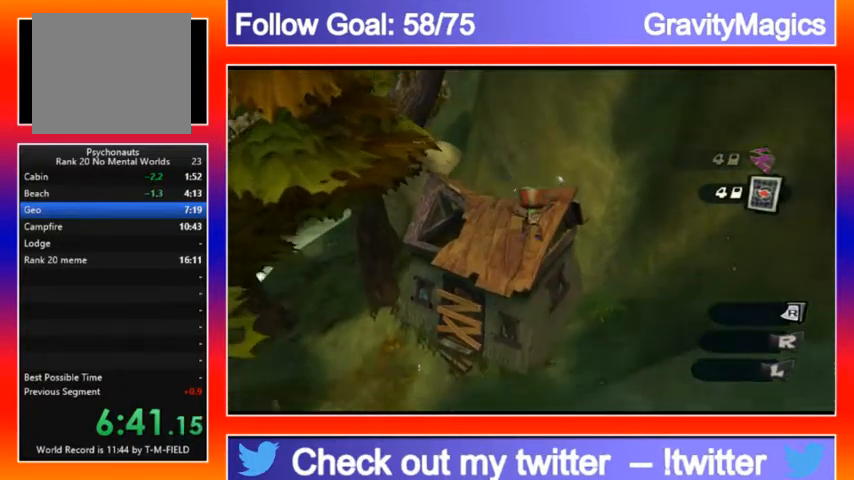
{"buttons": [], "left_stick": "up", "right_stick": "center", "events": [[33, "right_stick", "down"], [167, "A", "down"], [167, "right_stick", "center"], [500, "A", "up"]]}
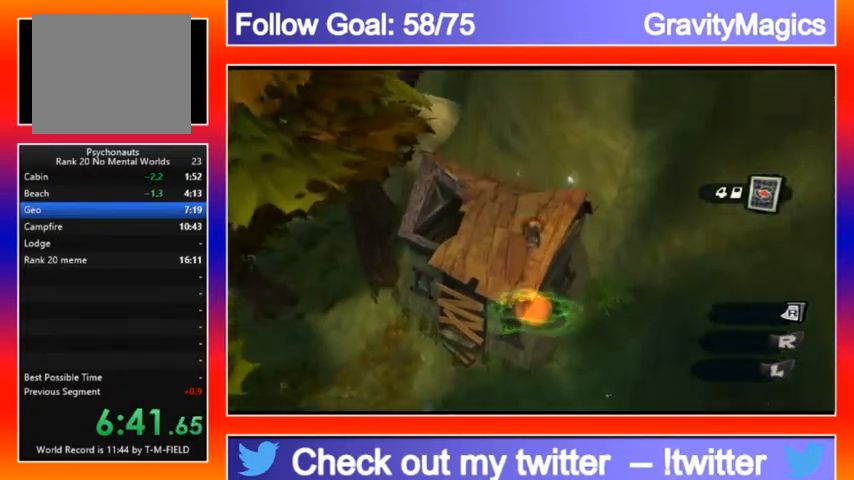
{"buttons": [], "left_stick": "up", "right_stick": "center", "events": []}
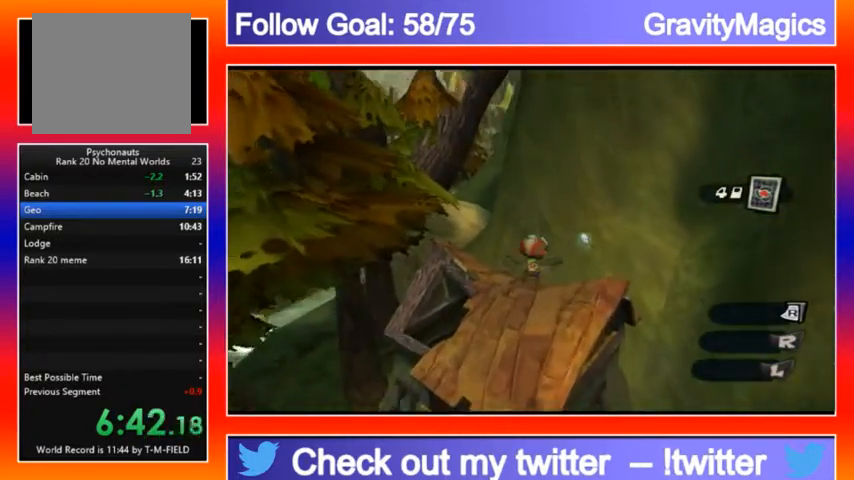
{"buttons": [], "left_stick": "up", "right_stick": "center", "events": [[467, "Y", "down"], [500, "Y", "up"]]}
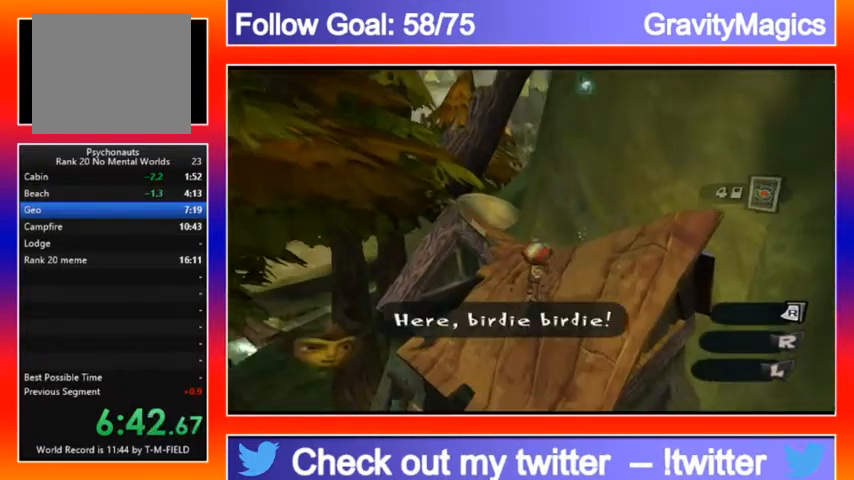
{"buttons": ["Y"], "left_stick": "up-left", "right_stick": "center", "events": [[100, "Y", "down"], [233, "Y", "up"], [467, "Y", "down"], [467, "left_stick", "up-left"]]}
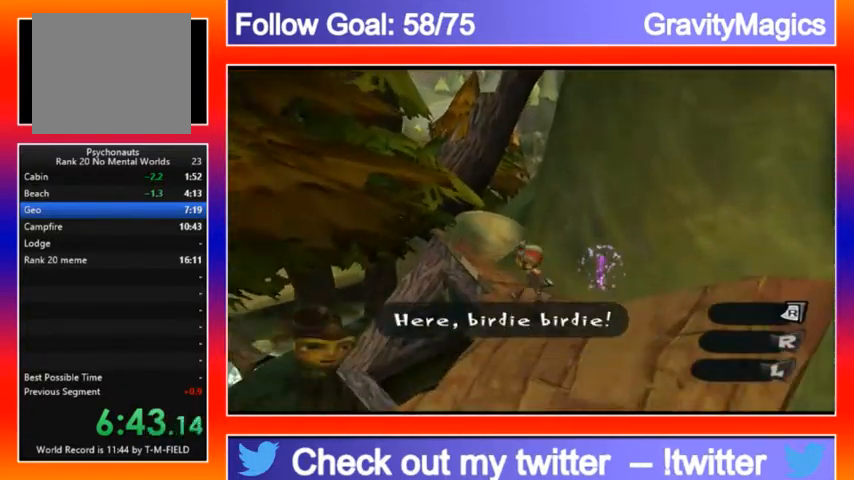
{"buttons": [], "left_stick": "up-right", "right_stick": "right", "events": [[67, "left_stick", "left"], [100, "Y", "up"], [333, "right_stick", "right"], [400, "left_stick", "up"], [500, "left_stick", "up-right"]]}
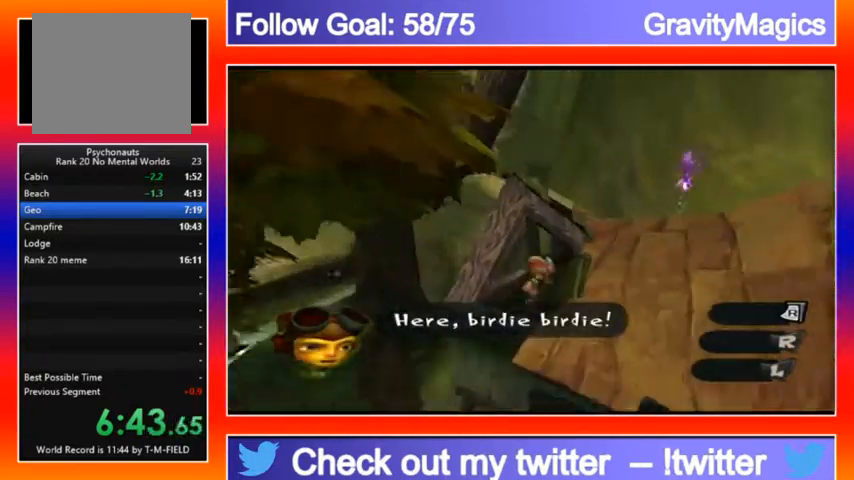
{"buttons": ["Y"], "left_stick": "right", "right_stick": "center", "events": [[167, "left_stick", "right"], [300, "right_stick", "center"], [500, "Y", "down"]]}
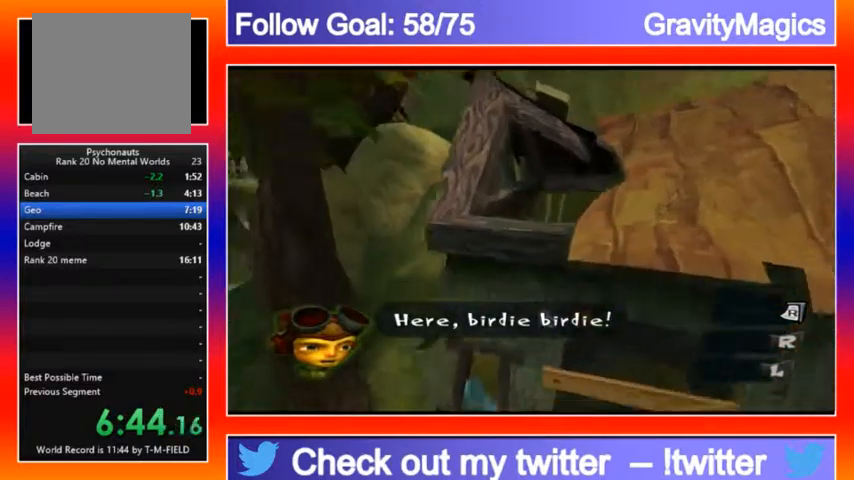
{"buttons": [], "left_stick": "right", "right_stick": "center", "events": [[133, "Y", "up"], [200, "Y", "down"], [300, "Y", "up"]]}
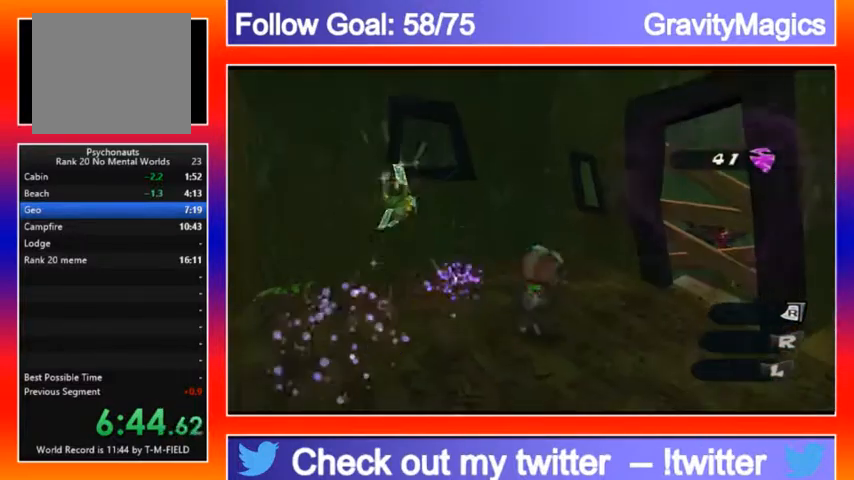
{"buttons": ["Y"], "left_stick": "left", "right_stick": "center", "events": [[33, "Y", "down"], [233, "Y", "up"], [233, "left_stick", "up"], [300, "Y", "down"], [333, "left_stick", "right"], [400, "Y", "up"], [400, "left_stick", "center"], [467, "Y", "down"], [467, "left_stick", "left"]]}
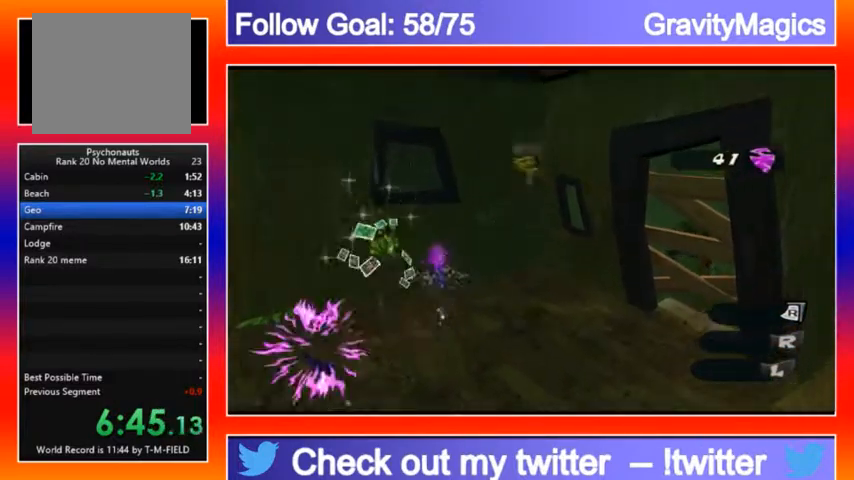
{"buttons": [], "left_stick": "left", "right_stick": "center", "events": [[67, "Y", "up"], [333, "Y", "down"], [433, "Y", "up"]]}
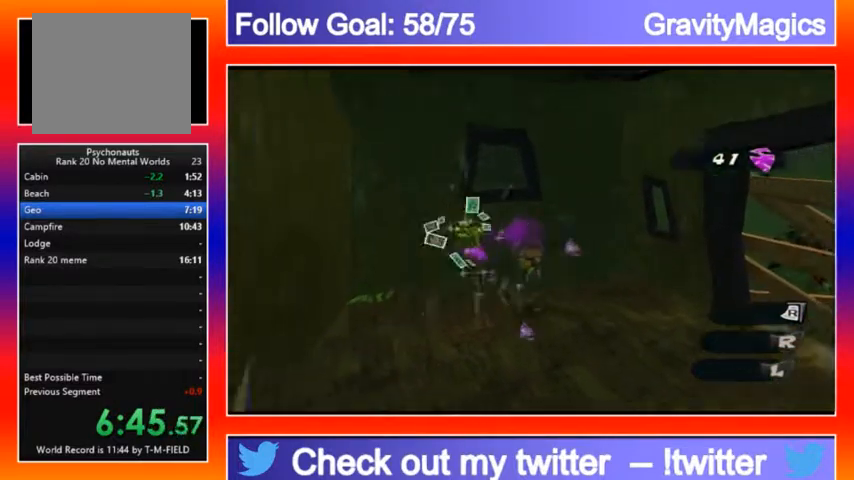
{"buttons": ["A"], "left_stick": "down-right", "right_stick": "center", "events": [[33, "Y", "down"], [133, "Y", "up"], [133, "left_stick", "down"], [267, "left_stick", "down-right"], [400, "A", "down"]]}
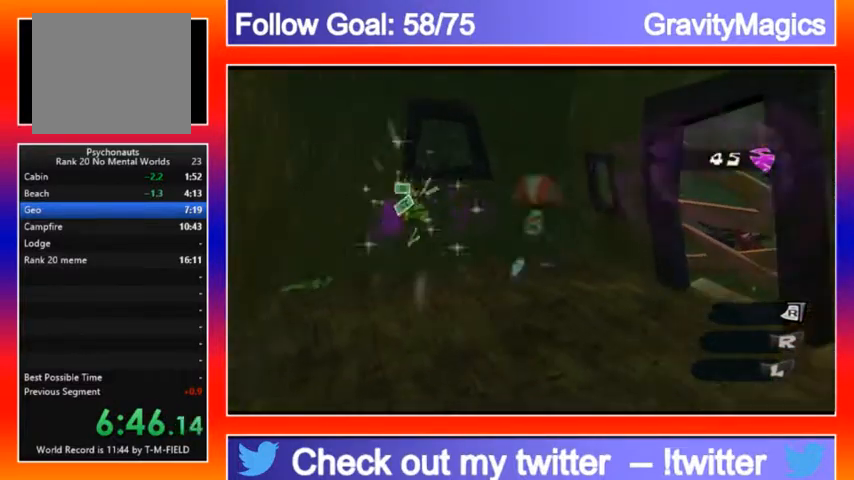
{"buttons": ["A"], "left_stick": "left", "right_stick": "center", "events": [[133, "A", "up"], [167, "left_stick", "left"], [467, "A", "down"]]}
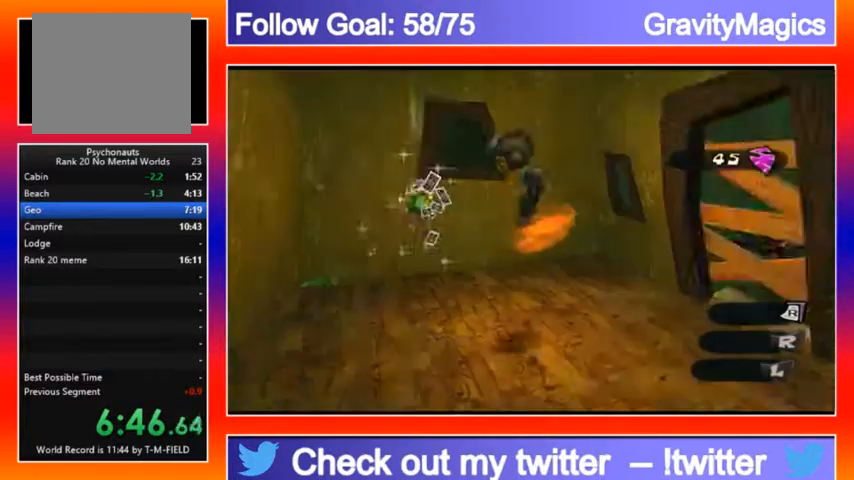
{"buttons": [], "left_stick": "right", "right_stick": "down", "events": [[33, "A", "up"], [133, "left_stick", "center"], [400, "right_stick", "down"], [433, "left_stick", "right"]]}
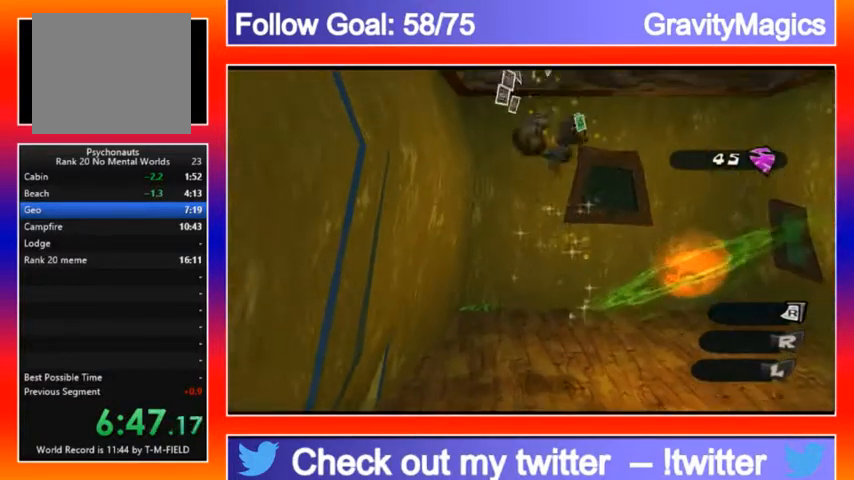
{"buttons": [], "left_stick": "right", "right_stick": "down-right", "events": [[133, "right_stick", "center"], [433, "right_stick", "down-right"]]}
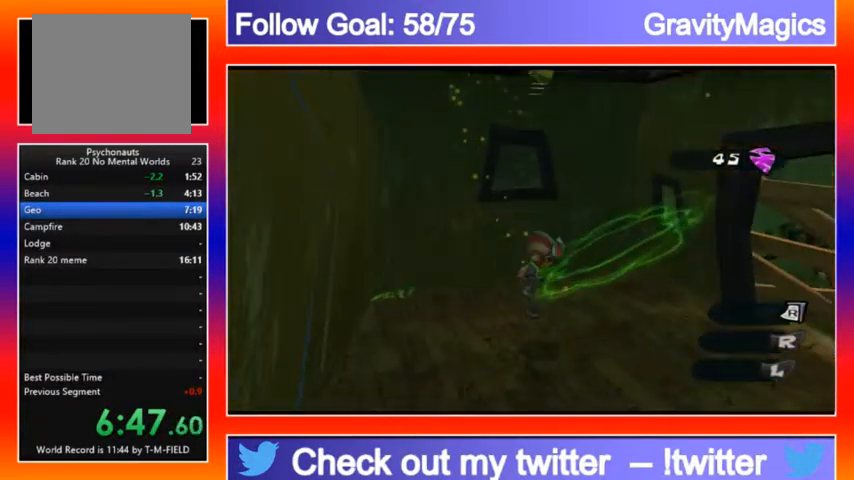
{"buttons": [], "left_stick": "right", "right_stick": "center", "events": [[33, "right_stick", "center"], [100, "A", "down"], [333, "A", "up"]]}
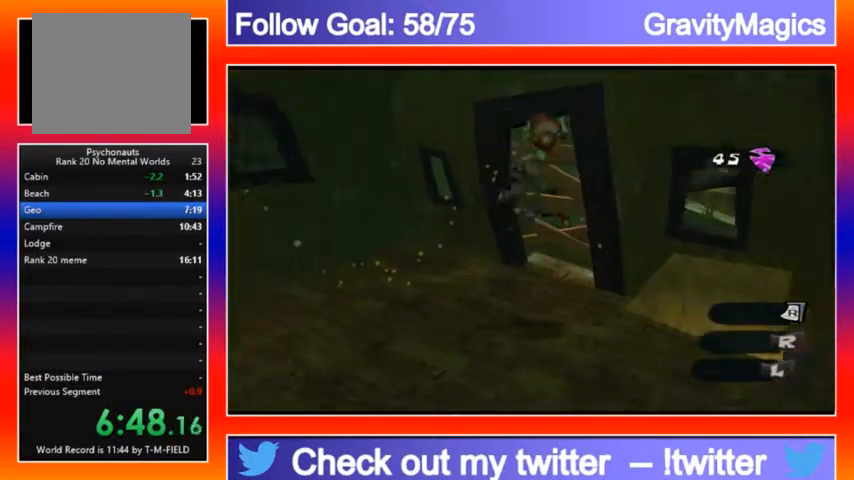
{"buttons": [], "left_stick": "down-left", "right_stick": "center", "events": [[167, "left_stick", "center"], [400, "left_stick", "down-left"]]}
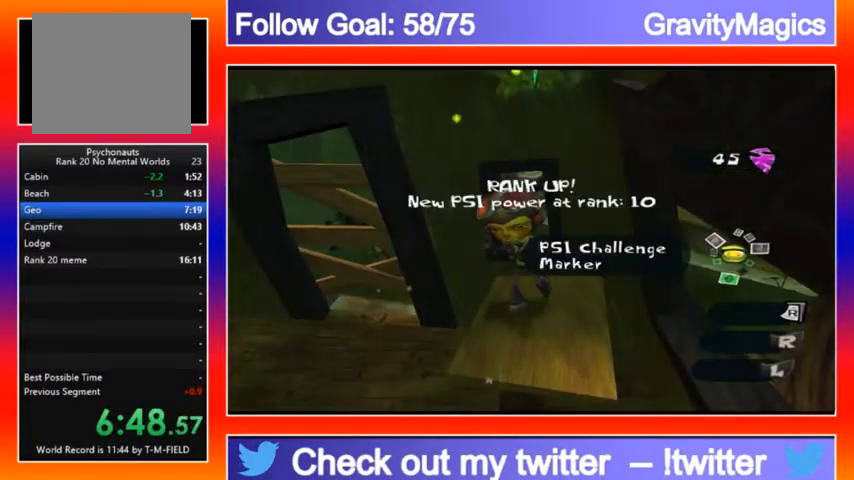
{"buttons": [], "left_stick": "center", "right_stick": "center", "events": [[167, "A", "down"], [167, "left_stick", "center"], [333, "A", "up"], [333, "left_stick", "left"], [400, "left_stick", "center"]]}
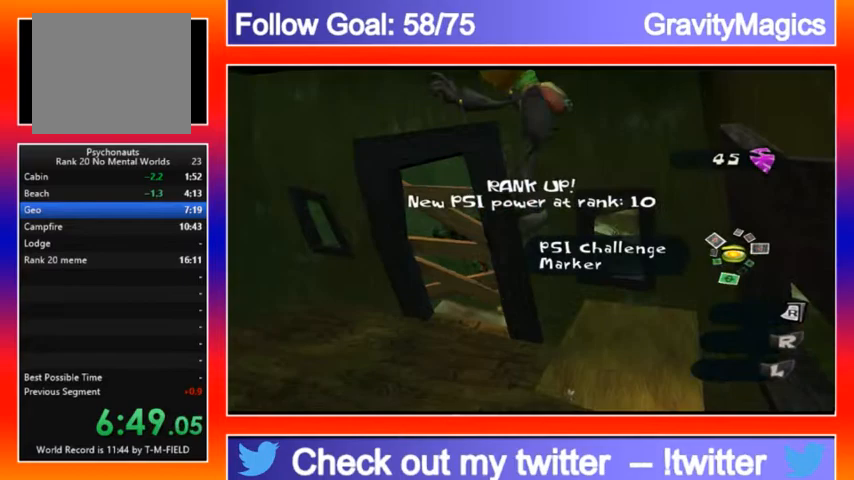
{"buttons": ["A"], "left_stick": "up-right", "right_stick": "center", "events": [[100, "left_stick", "right"], [167, "A", "down"], [167, "left_stick", "up-right"]]}
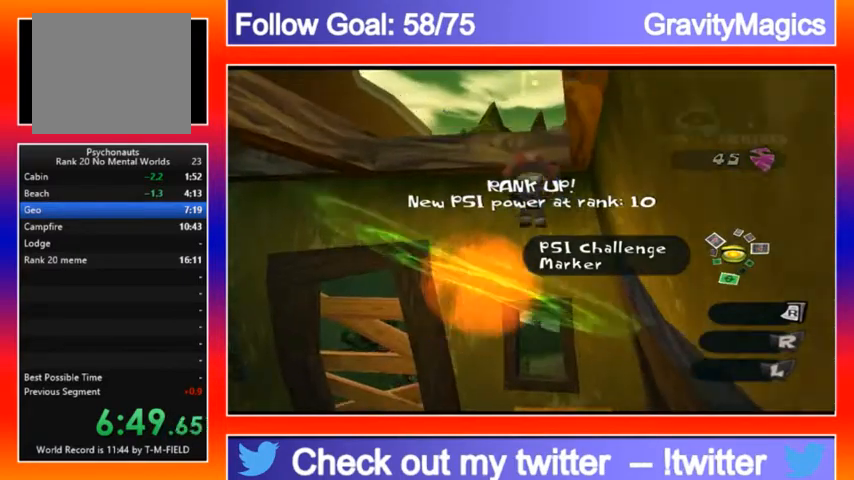
{"buttons": ["A"], "left_stick": "up", "right_stick": "center", "events": [[67, "A", "up"], [200, "left_stick", "up"], [400, "A", "down"]]}
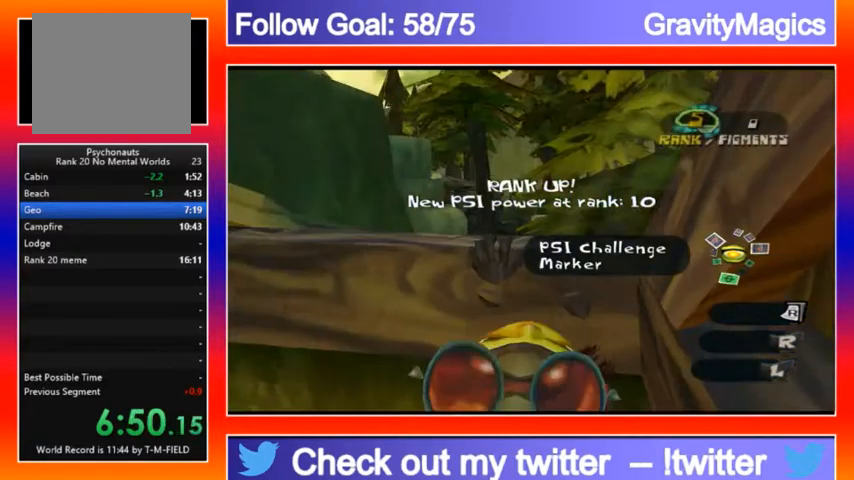
{"buttons": [], "left_stick": "center", "right_stick": "down-left", "events": [[133, "A", "up"], [333, "left_stick", "center"], [333, "right_stick", "down-left"]]}
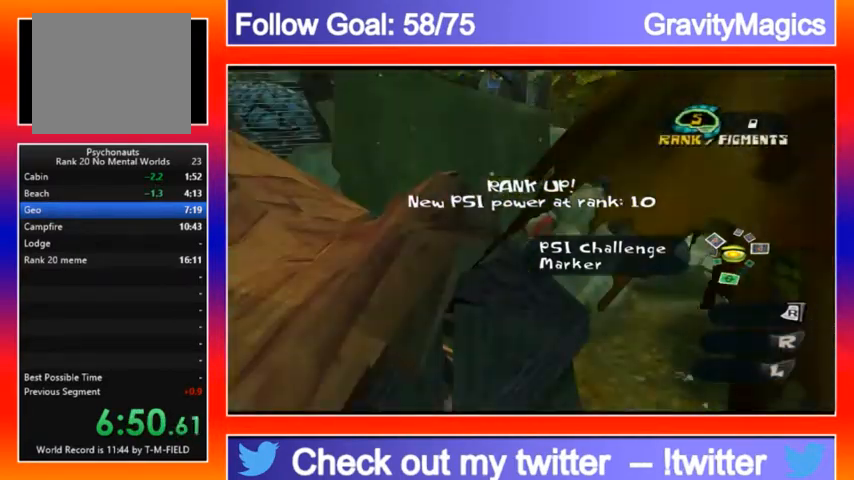
{"buttons": [], "left_stick": "center", "right_stick": "left", "events": [[133, "left_stick", "up-left"], [133, "right_stick", "left"], [233, "A", "down"], [500, "A", "up"], [500, "left_stick", "center"]]}
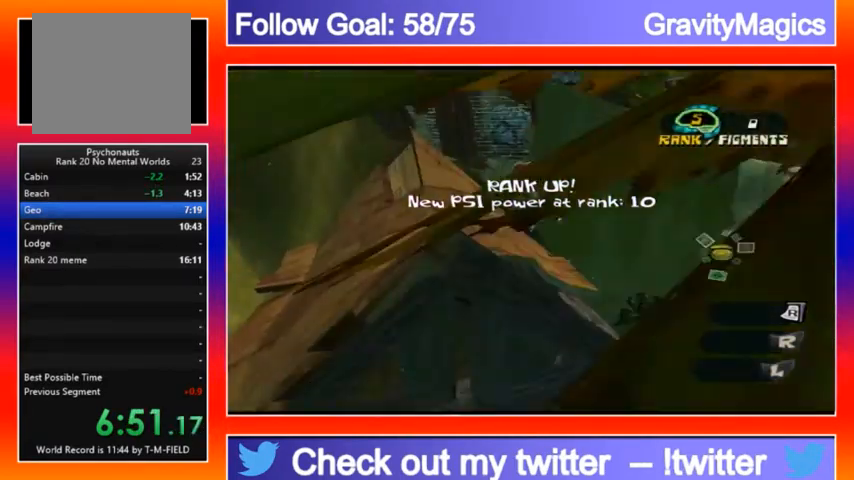
{"buttons": [], "left_stick": "up", "right_stick": "center", "events": [[67, "A", "down"], [167, "right_stick", "center"], [233, "left_stick", "up-left"], [367, "A", "up"], [500, "left_stick", "up"]]}
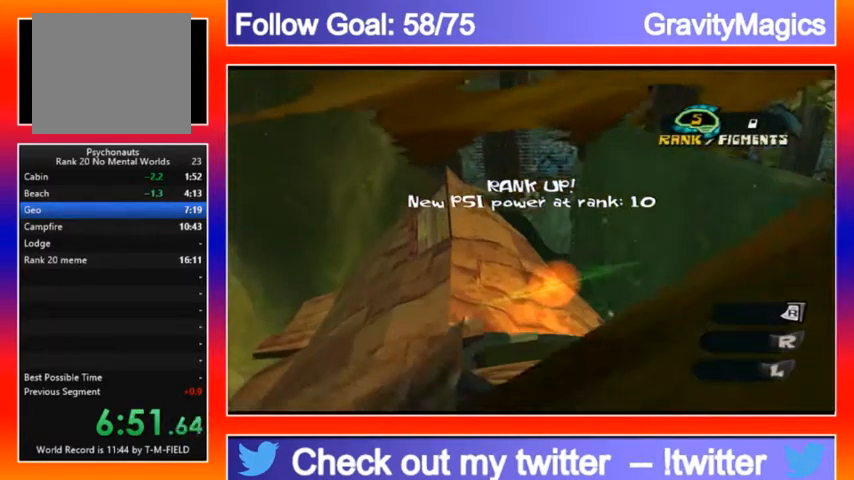
{"buttons": [], "left_stick": "up-right", "right_stick": "center", "events": [[133, "X", "down"], [233, "X", "up"], [300, "left_stick", "up-right"]]}